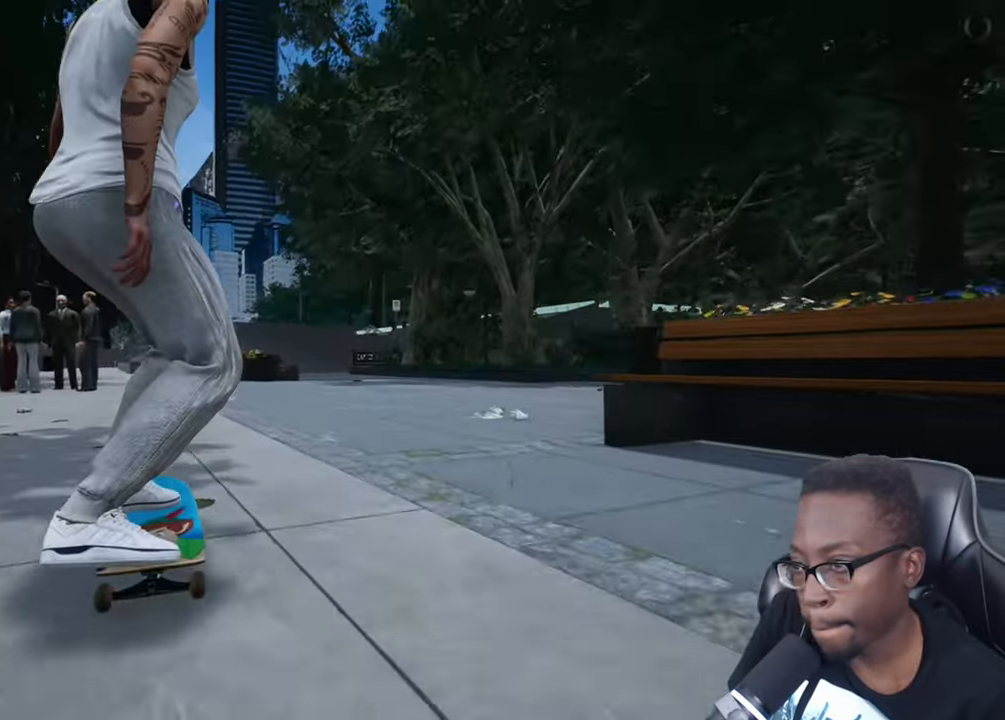
Gameplay with a controller (PlayStation layout); each line is a JSON object with the inputs held at the frame after it. "events" lists button and stick changes between this image and that frame as [ms after this image, input, new state], when the widget could be followed in between. Not read: L3 R3.
{"buttons": [], "left_stick": "center", "right_stick": "center", "events": [[100, "DPAD_RIGHT", "up"]]}
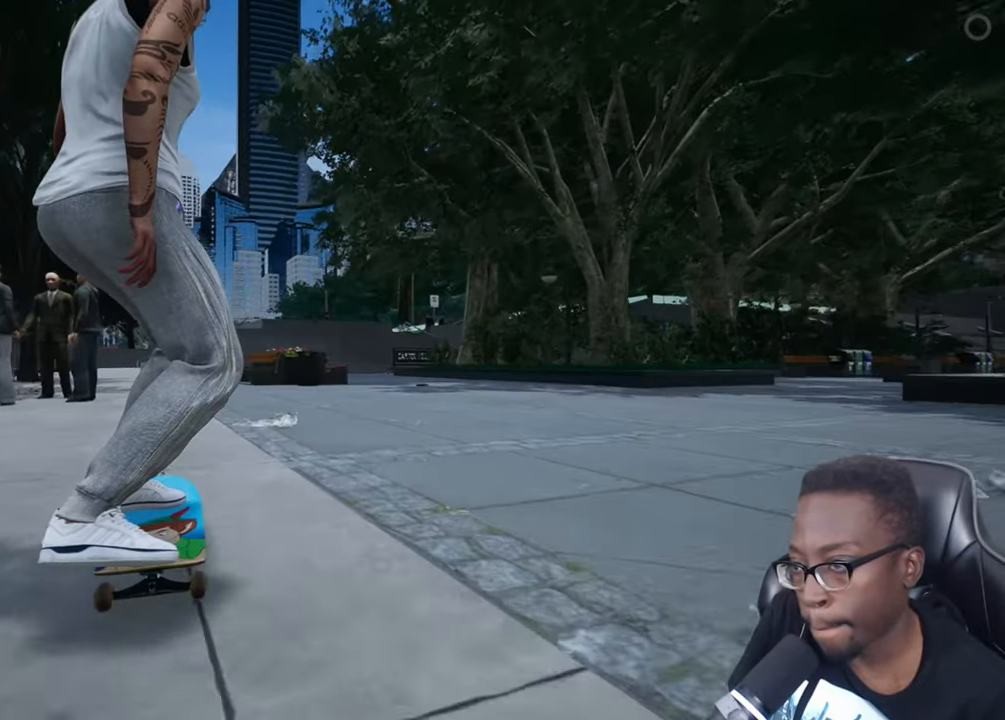
{"buttons": [], "left_stick": "center", "right_stick": "center", "events": [[84, "R2", "down"], [217, "R2", "up"]]}
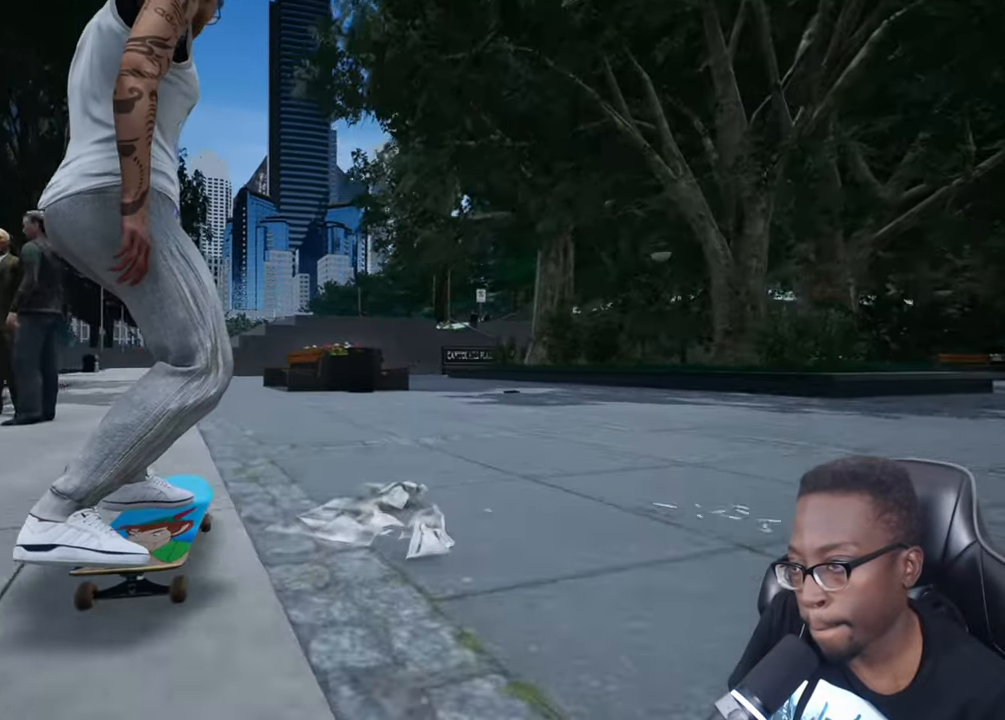
{"buttons": [], "left_stick": "center", "right_stick": "center", "events": []}
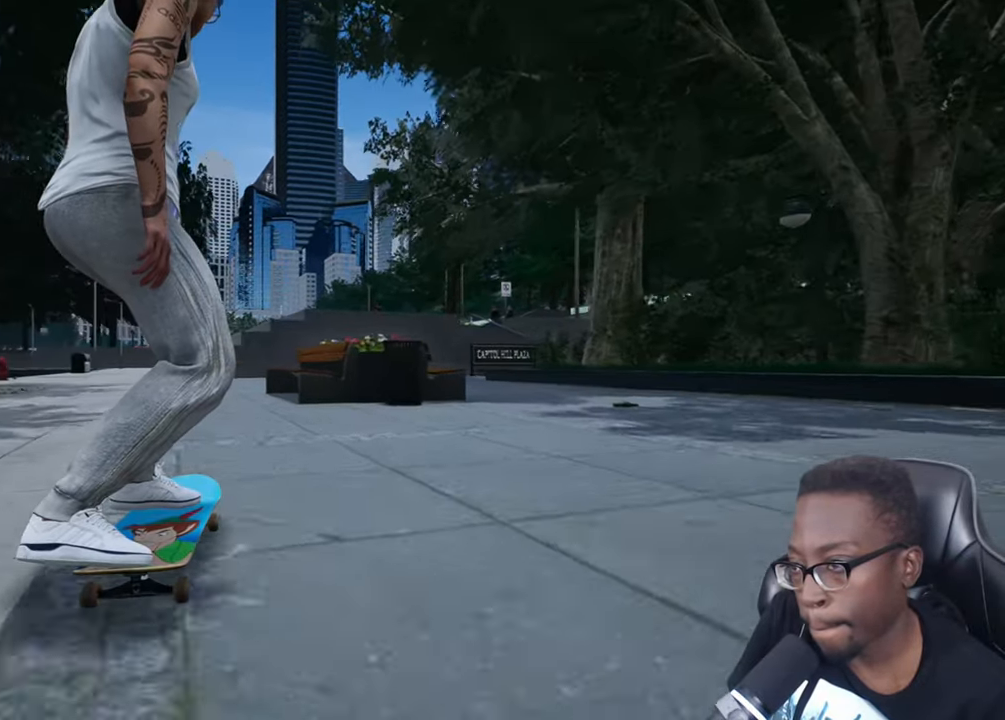
{"buttons": [], "left_stick": "down-left", "right_stick": "right", "events": [[184, "right_stick", "down"], [484, "right_stick", "right"], [501, "left_stick", "down-left"]]}
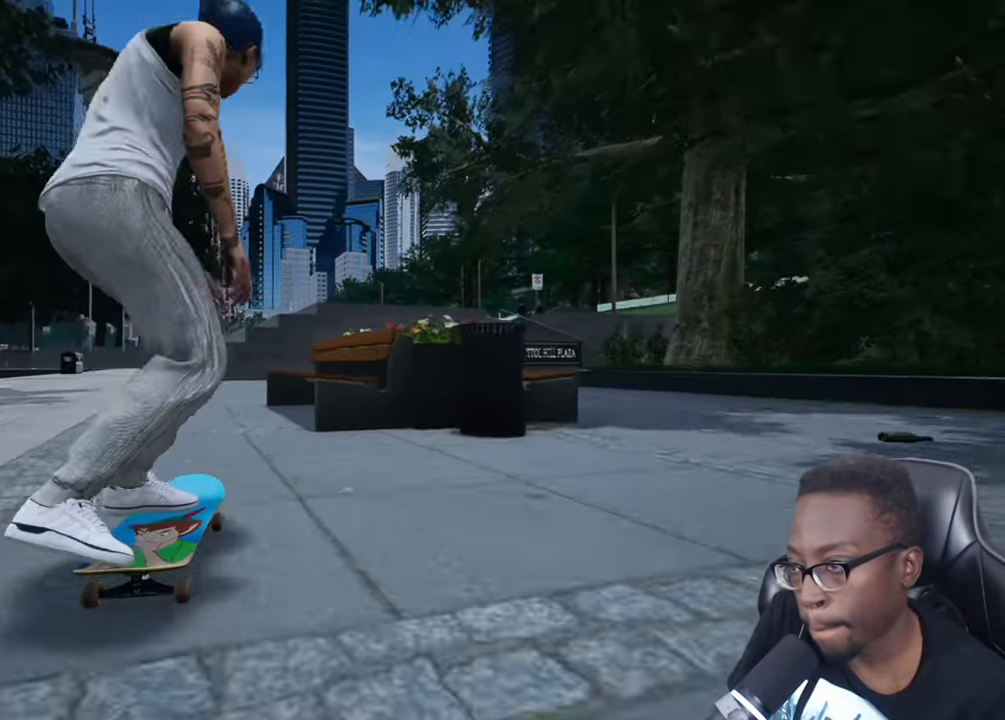
{"buttons": ["R2"], "left_stick": "up", "right_stick": "center", "events": [[50, "right_stick", "center"], [67, "left_stick", "center"], [316, "left_stick", "up"], [433, "R2", "down"]]}
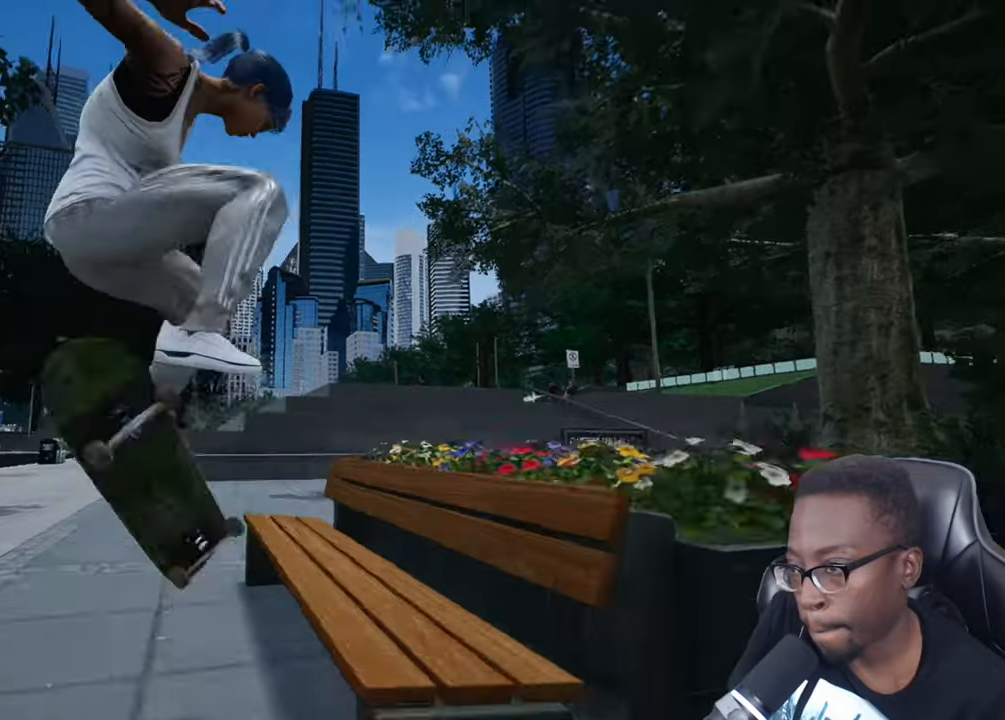
{"buttons": ["L2"], "left_stick": "center", "right_stick": "center", "events": [[167, "R2", "up"], [434, "L2", "down"], [434, "left_stick", "center"]]}
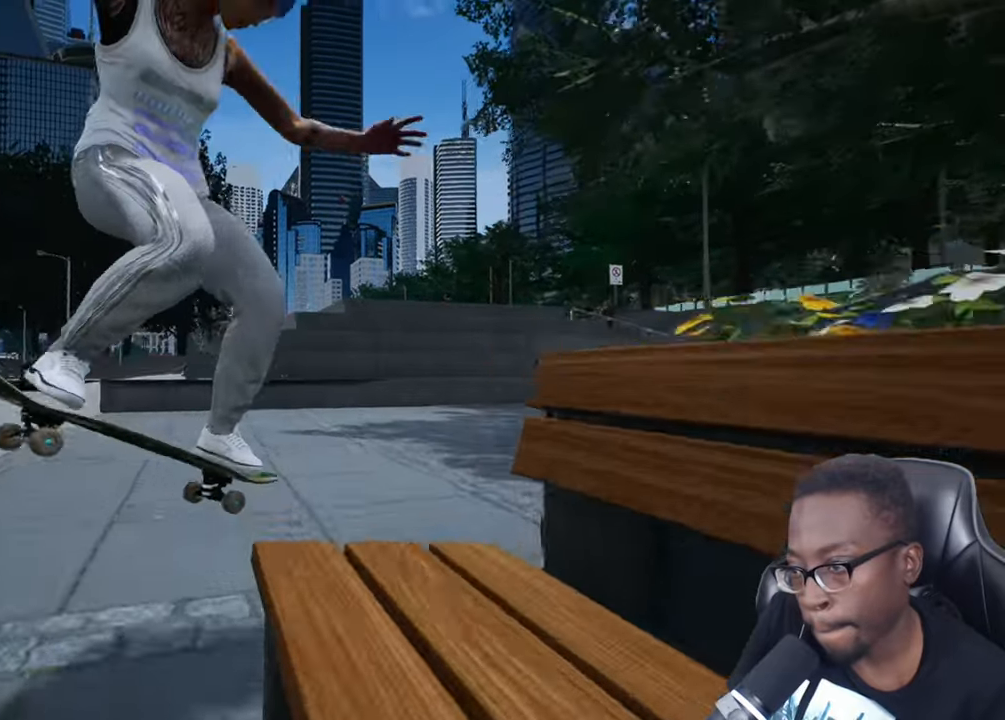
{"buttons": ["L2"], "left_stick": "center", "right_stick": "center", "events": []}
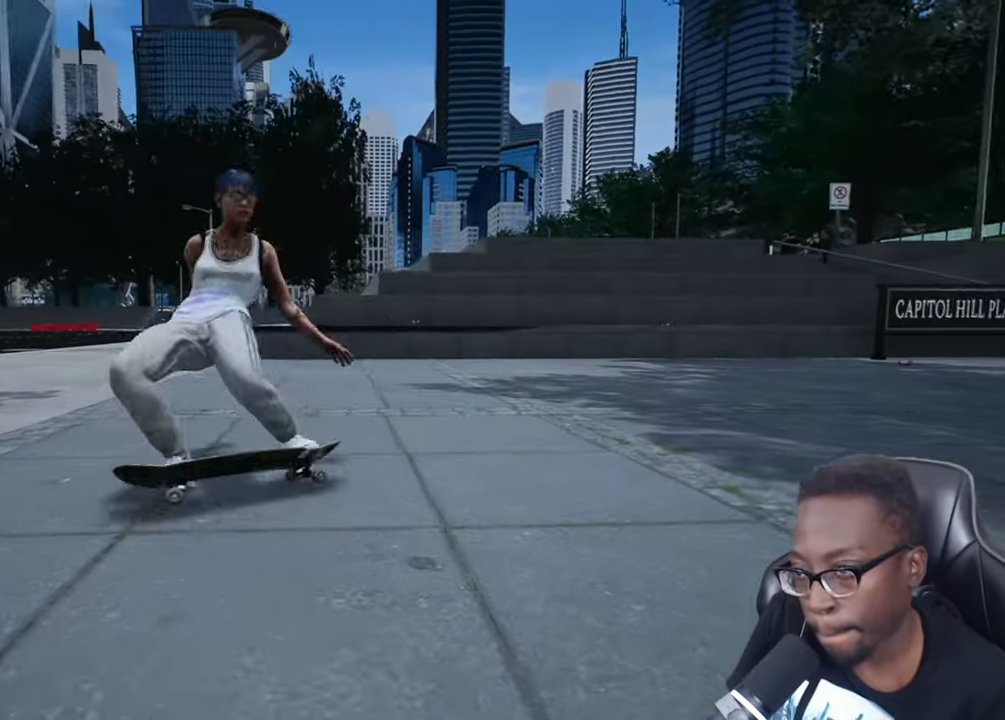
{"buttons": [], "left_stick": "center", "right_stick": "center", "events": [[133, "L2", "up"]]}
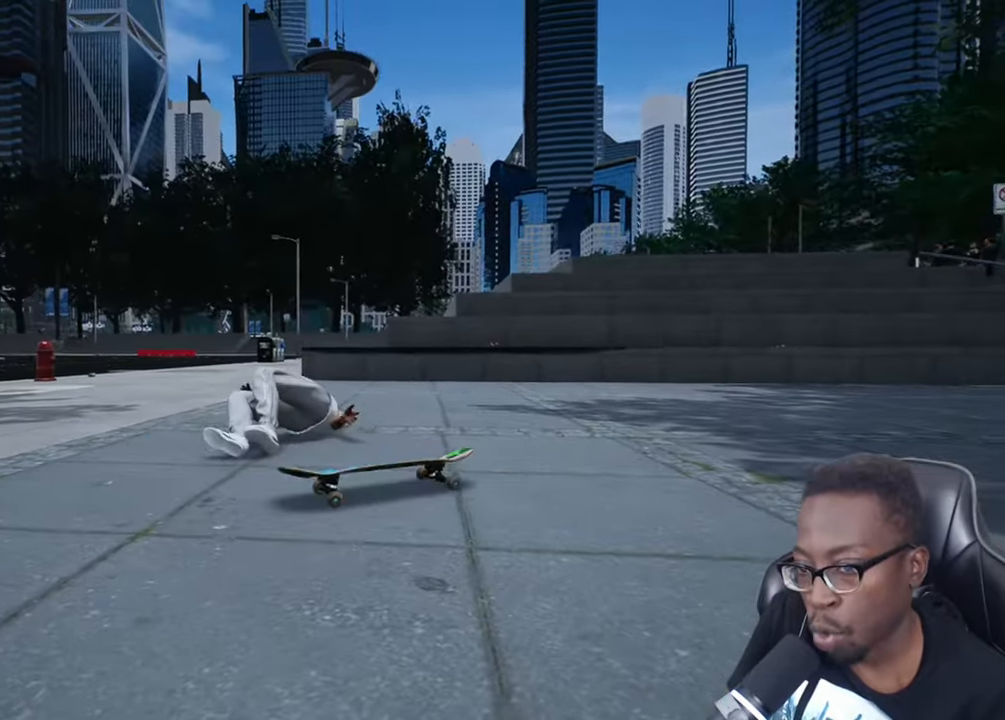
{"buttons": ["CROSS"], "left_stick": "center", "right_stick": "center", "events": [[84, "DPAD_UP", "down"], [267, "CROSS", "down"], [301, "DPAD_UP", "up"], [384, "CROSS", "up"], [434, "CROSS", "down"]]}
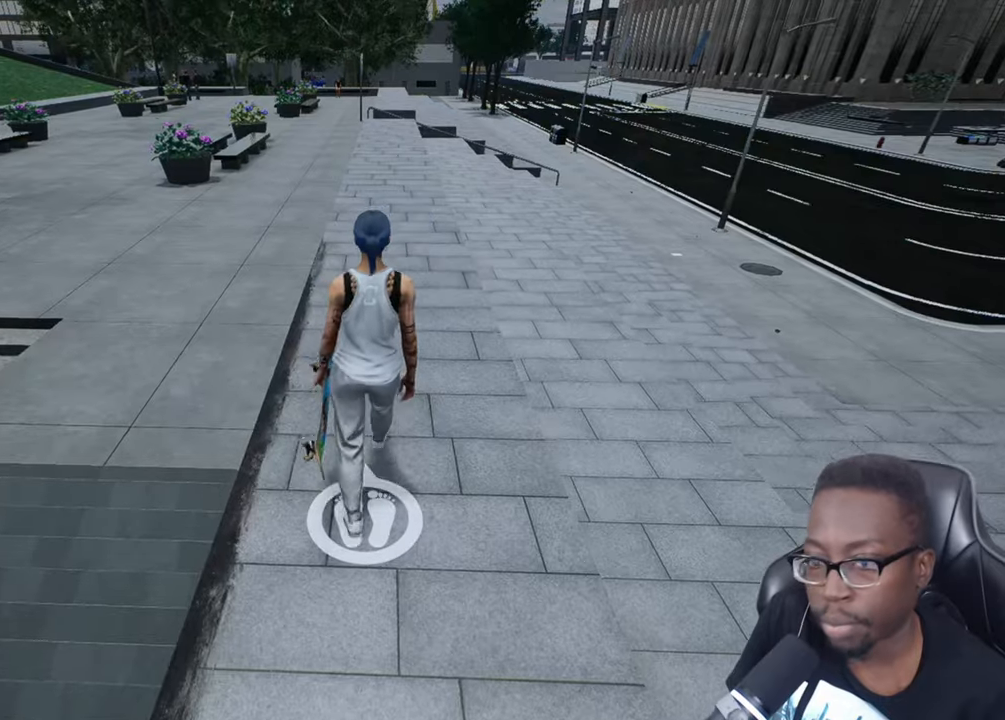
{"buttons": [], "left_stick": "center", "right_stick": "center", "events": [[17, "CROSS", "up"], [100, "TRIANGLE", "down"], [167, "R2", "down"], [167, "TRIANGLE", "up"], [300, "CROSS", "down"], [317, "R2", "up"], [384, "CROSS", "up"]]}
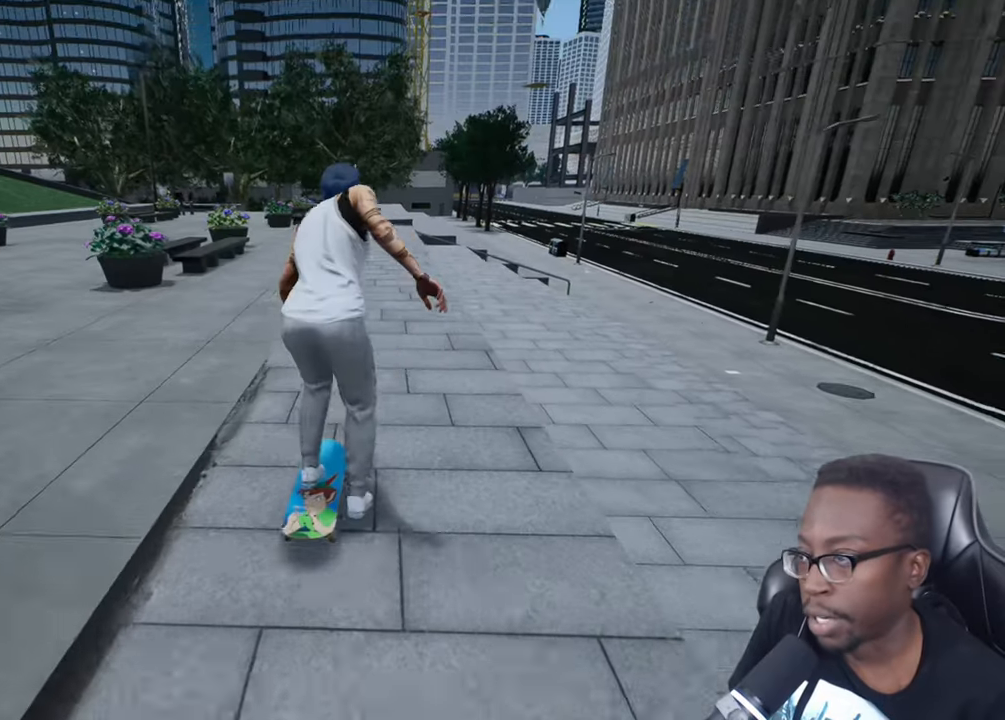
{"buttons": [], "left_stick": "center", "right_stick": "center", "events": [[267, "CROSS", "down"], [451, "CROSS", "up"]]}
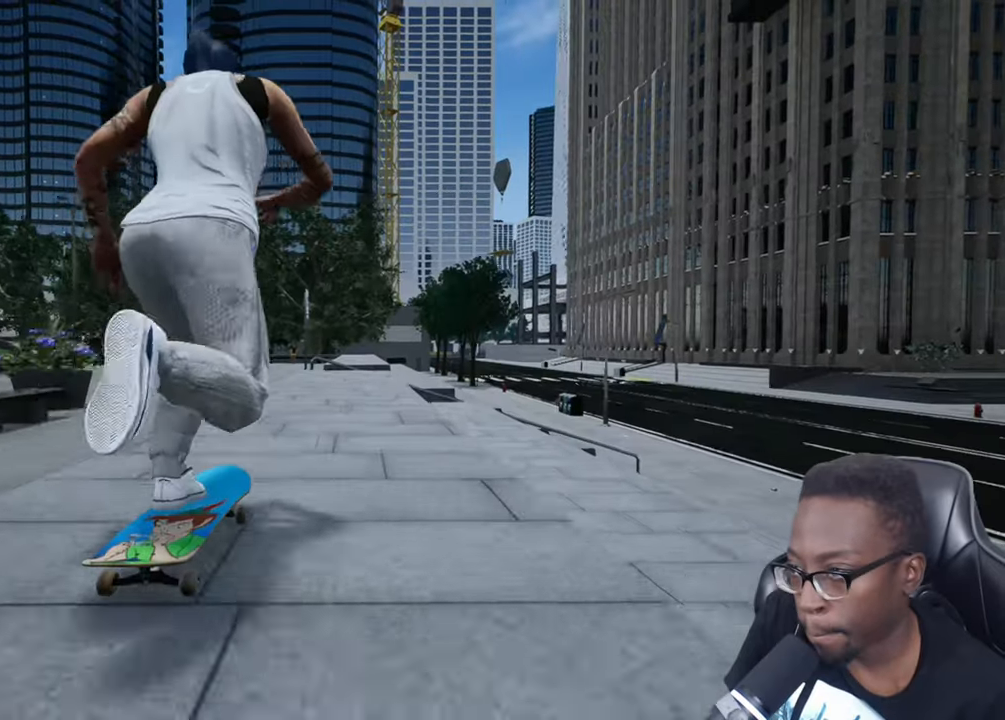
{"buttons": [], "left_stick": "center", "right_stick": "down-right", "events": [[33, "CROSS", "down"], [117, "CROSS", "up"], [200, "CROSS", "down"], [300, "CROSS", "up"], [467, "right_stick", "down-right"]]}
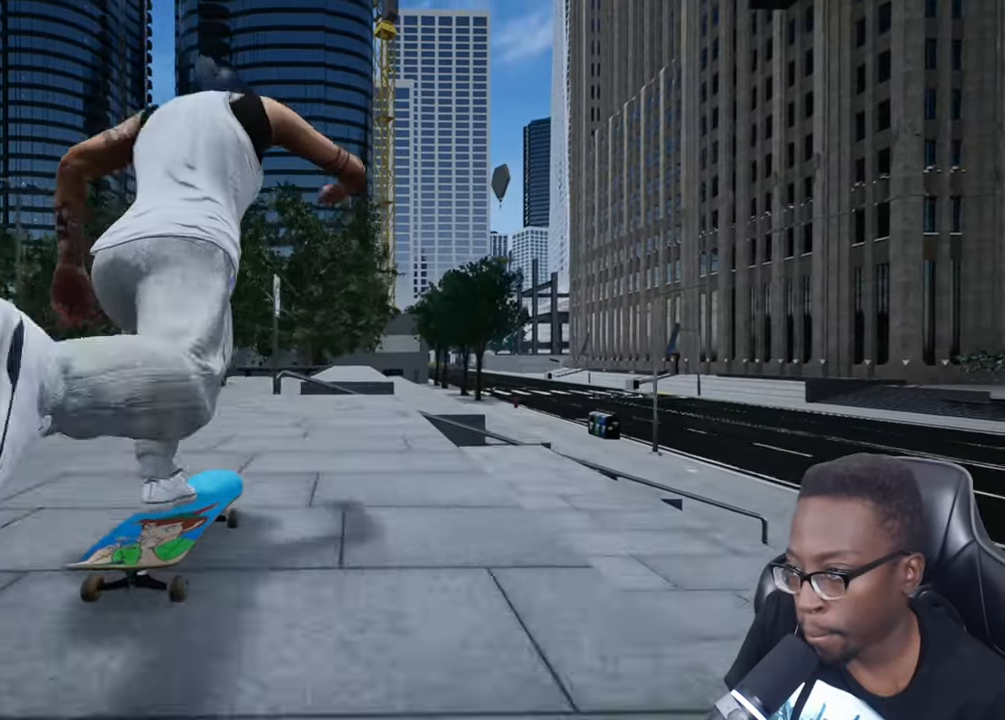
{"buttons": [], "left_stick": "center", "right_stick": "center", "events": [[234, "right_stick", "down-left"], [301, "right_stick", "up-left"], [367, "left_stick", "up"], [451, "right_stick", "center"], [468, "left_stick", "center"]]}
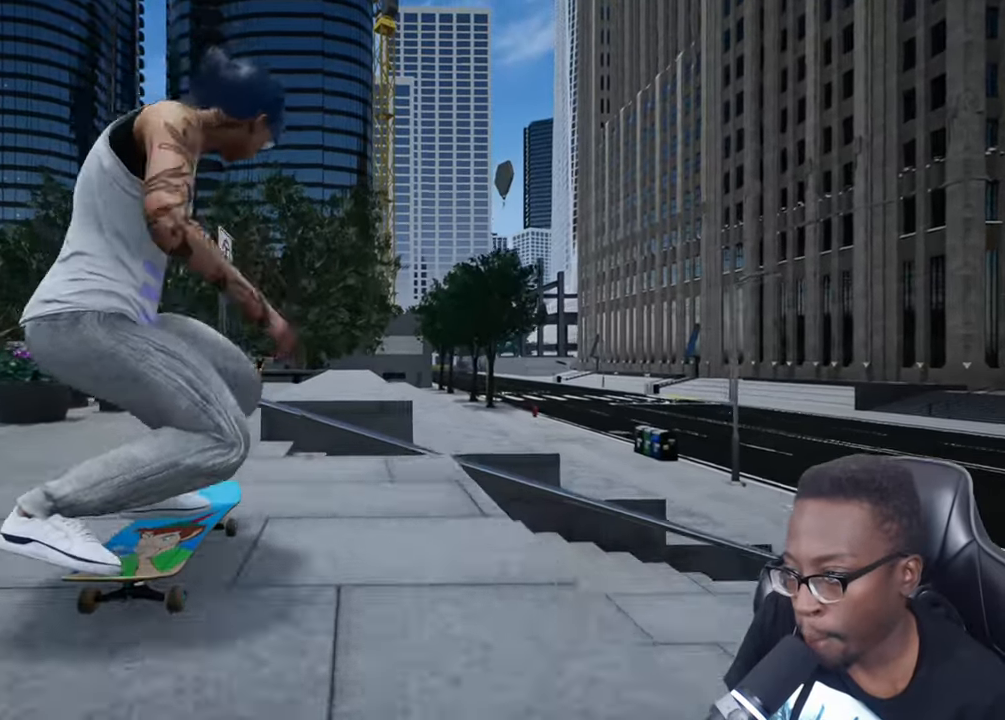
{"buttons": ["R2"], "left_stick": "center", "right_stick": "center", "events": [[50, "R2", "down"], [117, "left_stick", "down-right"], [250, "left_stick", "center"]]}
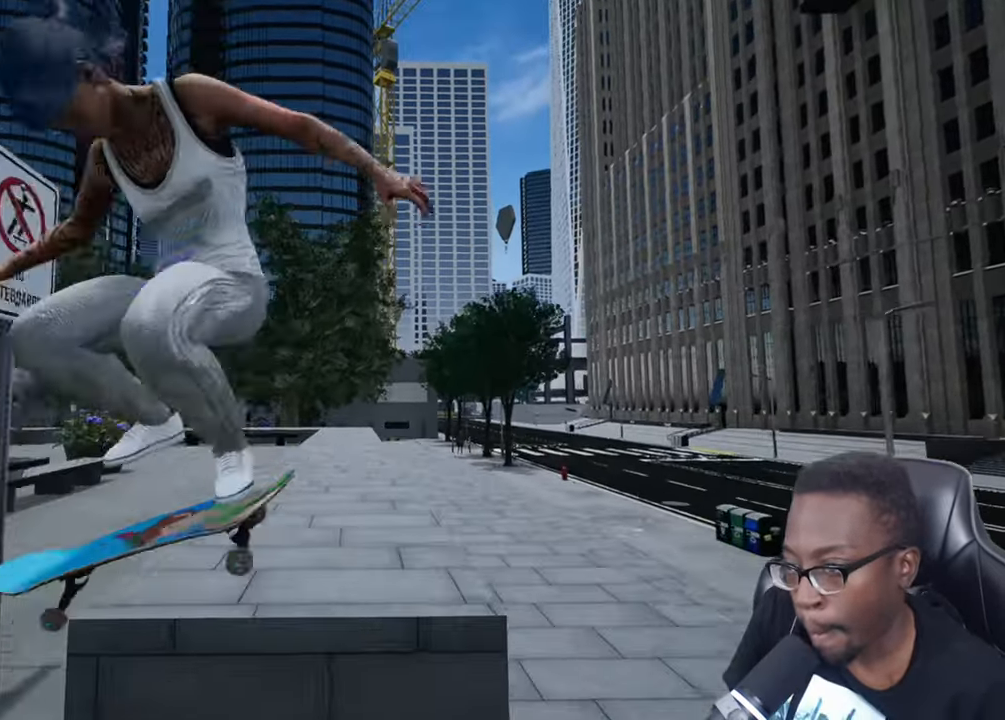
{"buttons": [], "left_stick": "center", "right_stick": "center", "events": [[17, "R2", "up"]]}
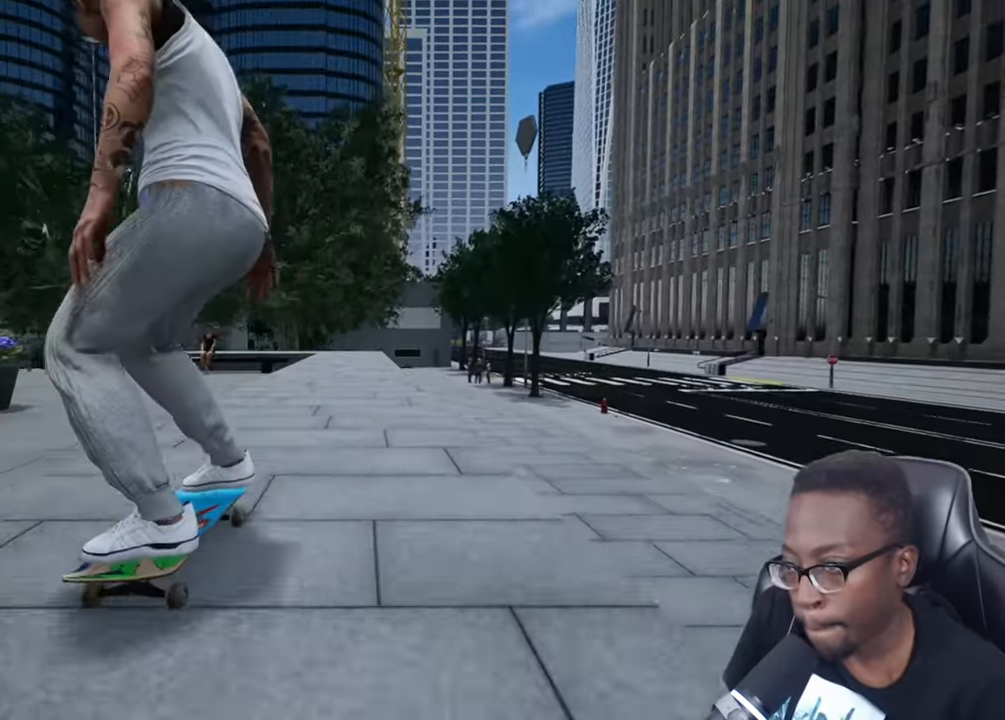
{"buttons": [], "left_stick": "center", "right_stick": "center", "events": []}
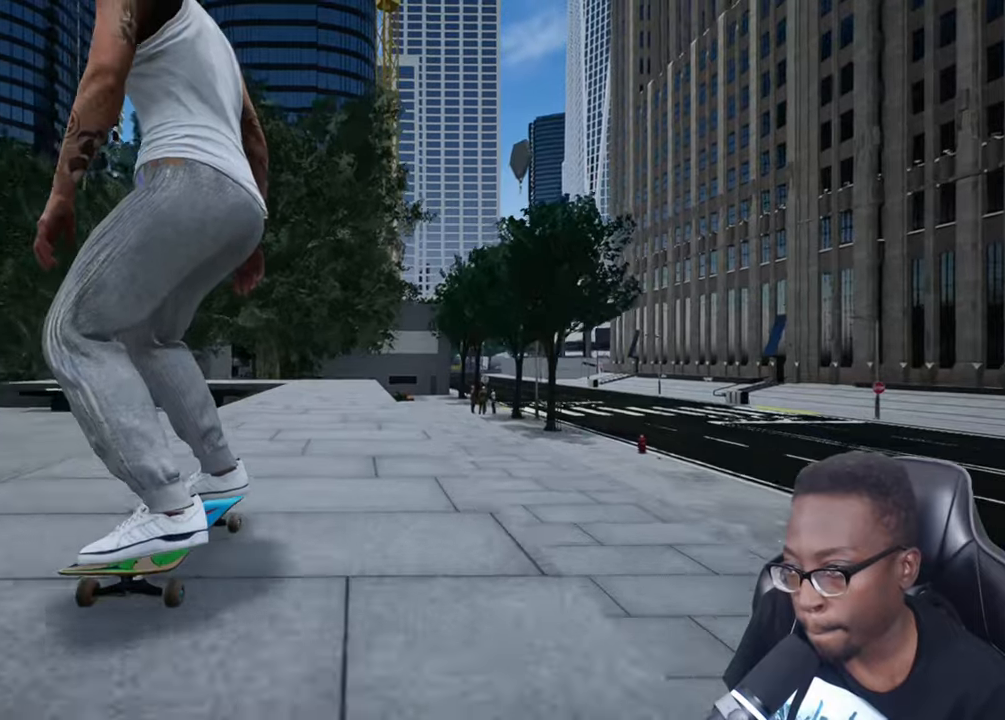
{"buttons": [], "left_stick": "center", "right_stick": "center", "events": []}
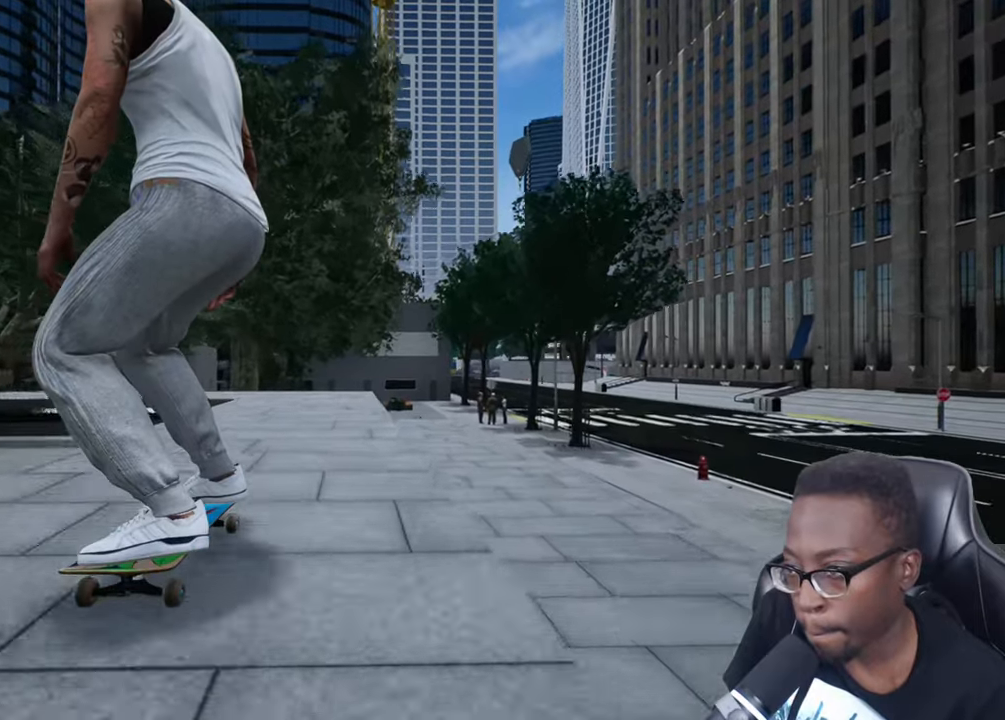
{"buttons": [], "left_stick": "down", "right_stick": "center", "events": [[167, "left_stick", "down"]]}
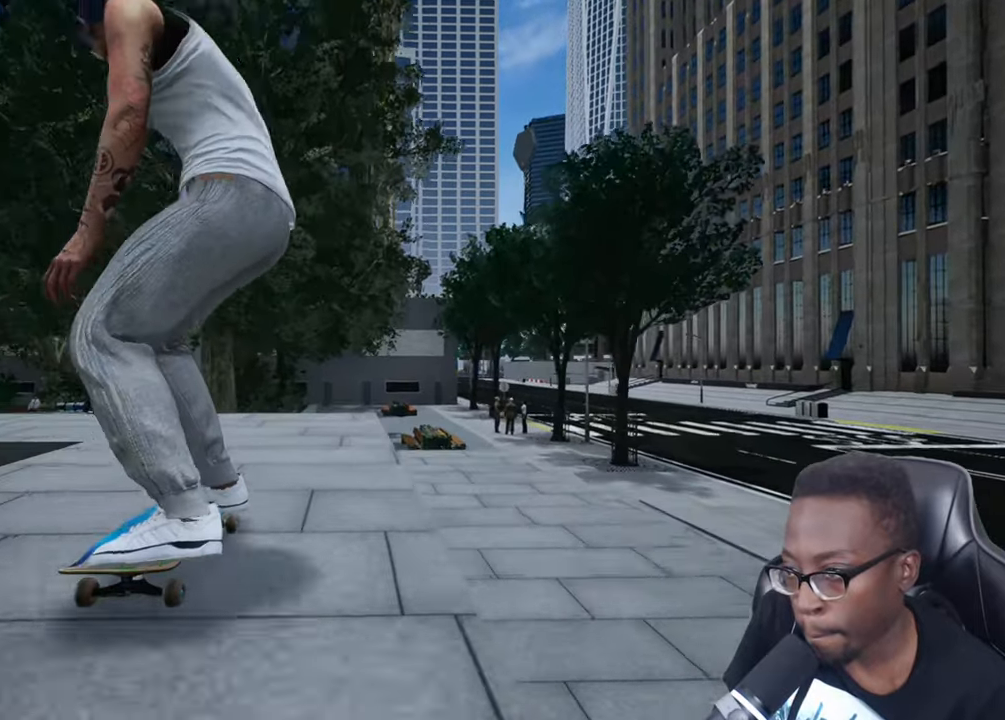
{"buttons": [], "left_stick": "center", "right_stick": "center", "events": [[150, "right_stick", "right"], [234, "L2", "down"], [250, "left_stick", "center"], [300, "right_stick", "center"], [400, "L2", "up"]]}
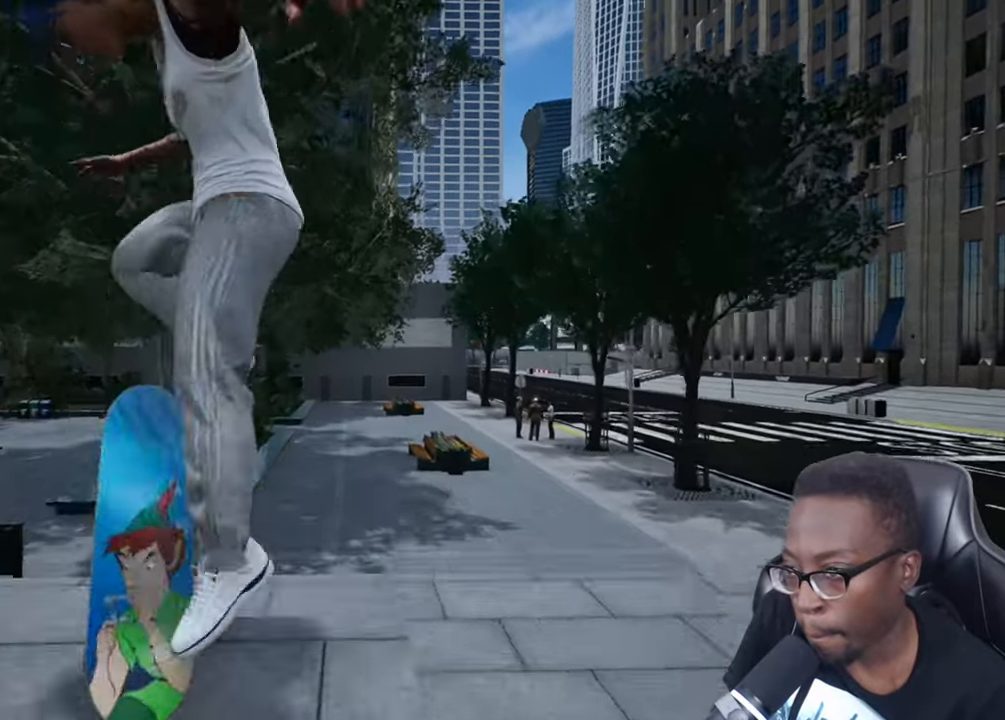
{"buttons": [], "left_stick": "center", "right_stick": "center", "events": [[333, "left_stick", "up"], [383, "left_stick", "center"]]}
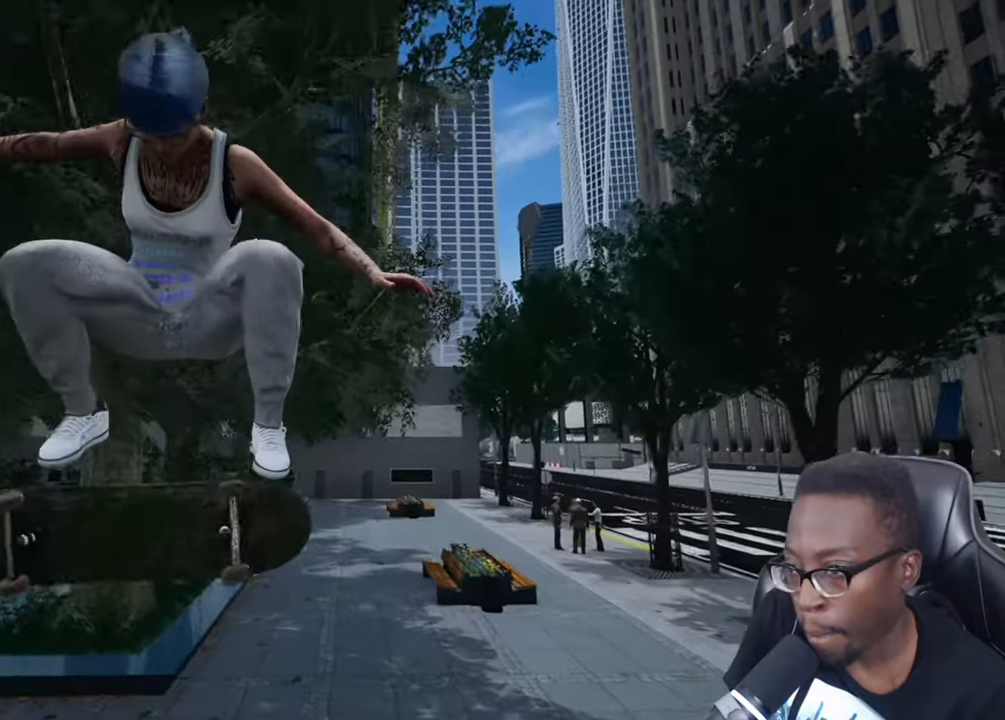
{"buttons": [], "left_stick": "center", "right_stick": "center", "events": [[251, "L2", "down"], [451, "L2", "up"]]}
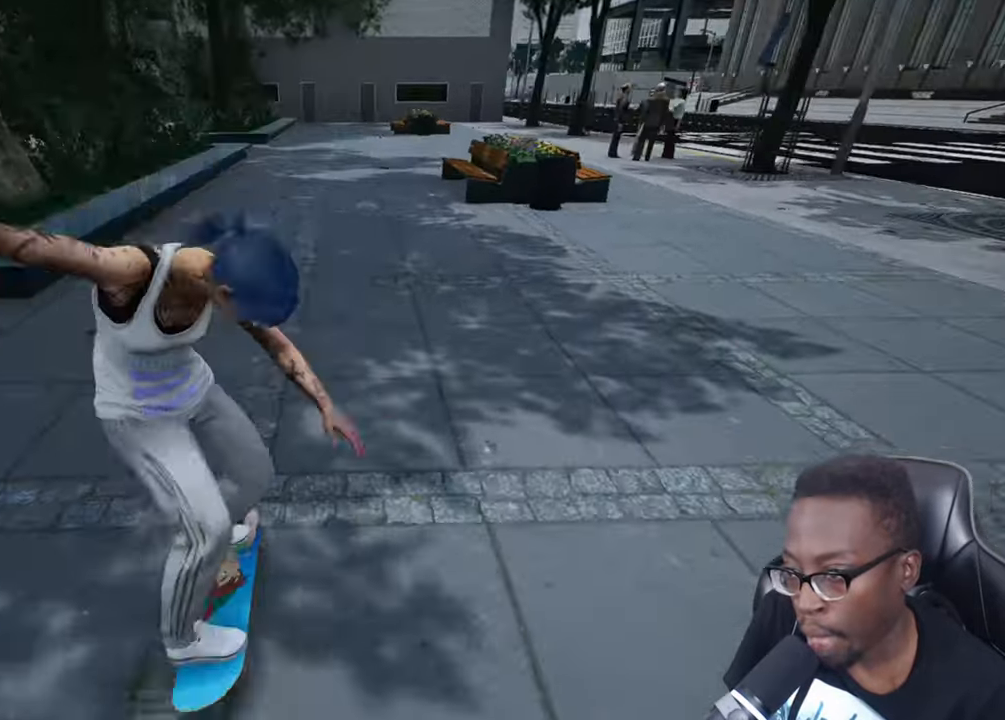
{"buttons": [], "left_stick": "center", "right_stick": "center", "events": []}
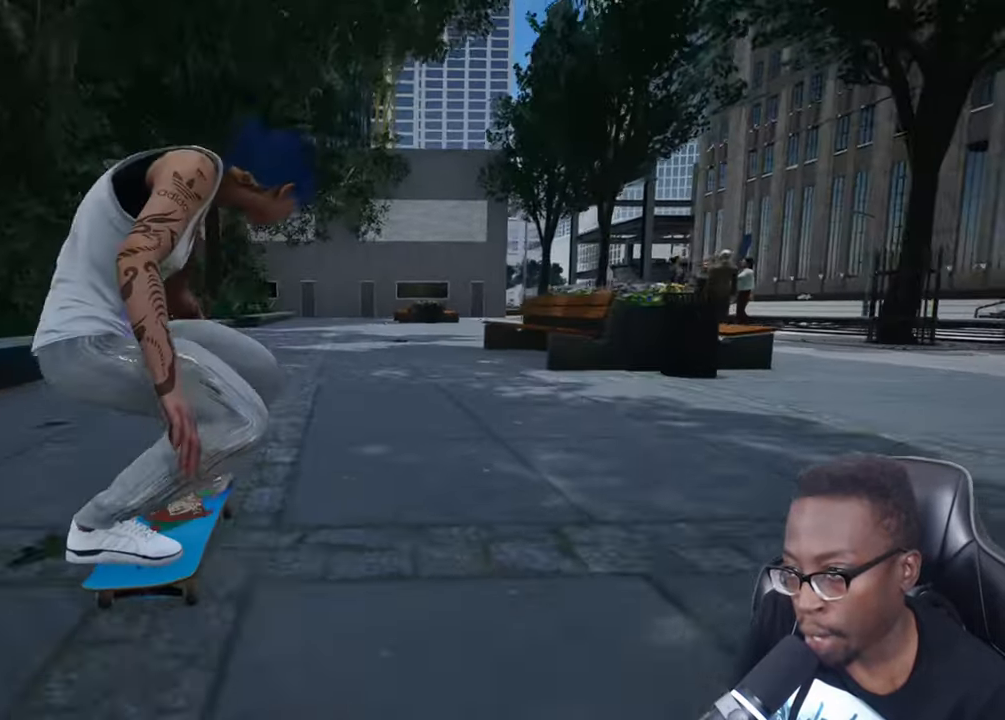
{"buttons": [], "left_stick": "center", "right_stick": "center", "events": []}
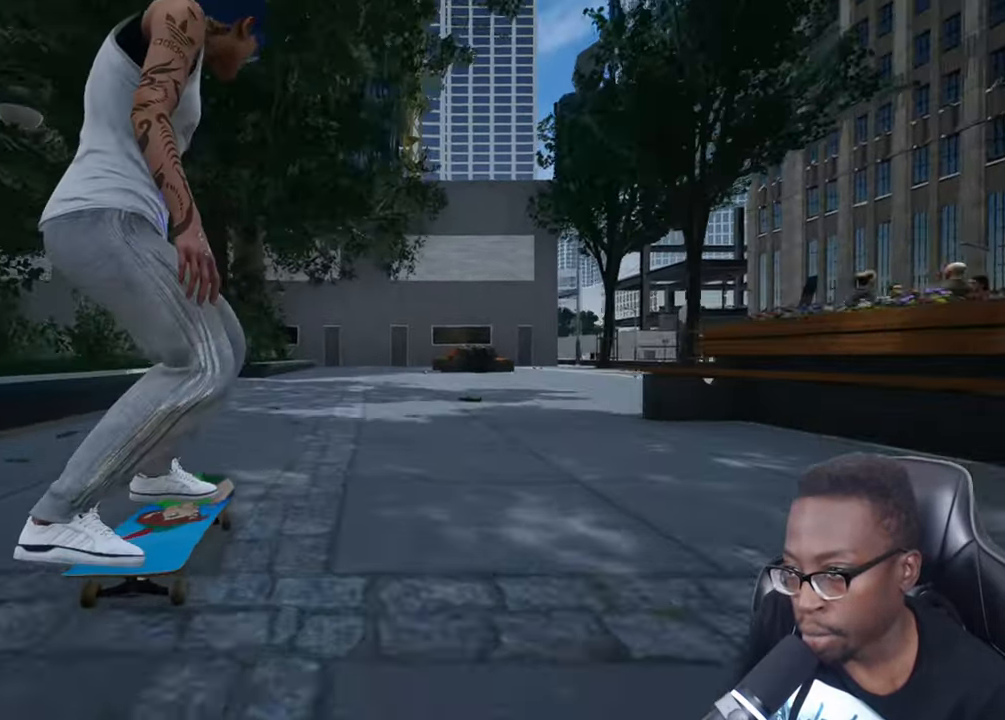
{"buttons": [], "left_stick": "center", "right_stick": "center", "events": [[167, "DPAD_LEFT", "down"], [267, "DPAD_LEFT", "up"]]}
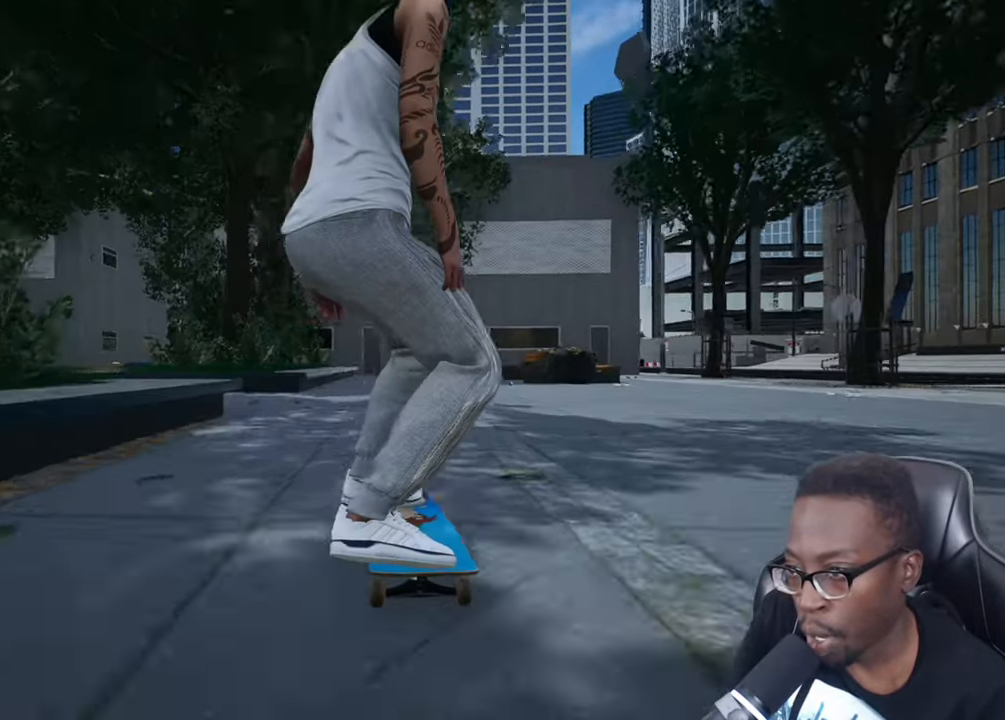
{"buttons": [], "left_stick": "center", "right_stick": "center", "events": []}
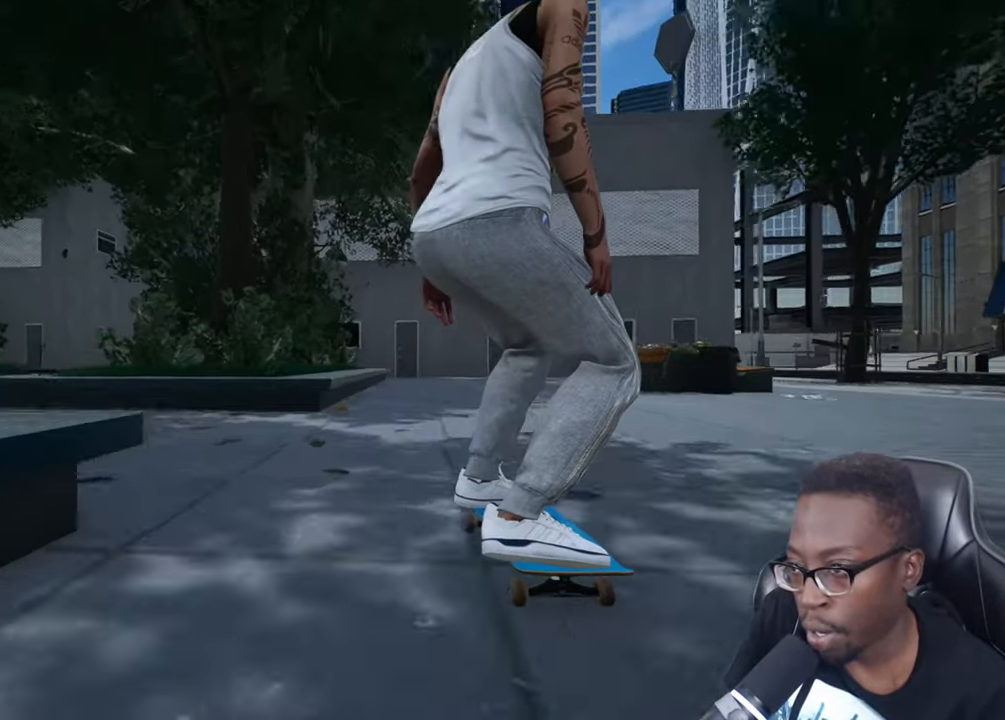
{"buttons": [], "left_stick": "center", "right_stick": "left", "events": [[183, "right_stick", "down"], [500, "right_stick", "left"]]}
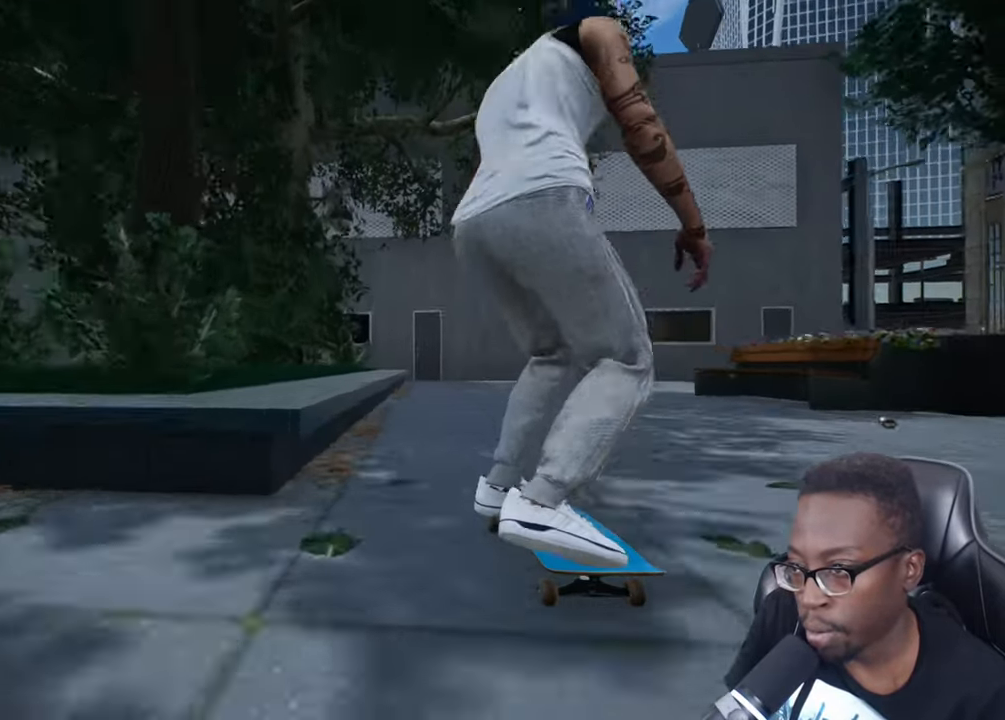
{"buttons": [], "left_stick": "center", "right_stick": "center", "events": [[84, "left_stick", "down-left"], [84, "right_stick", "up"], [134, "right_stick", "right"], [167, "left_stick", "center"], [184, "right_stick", "center"]]}